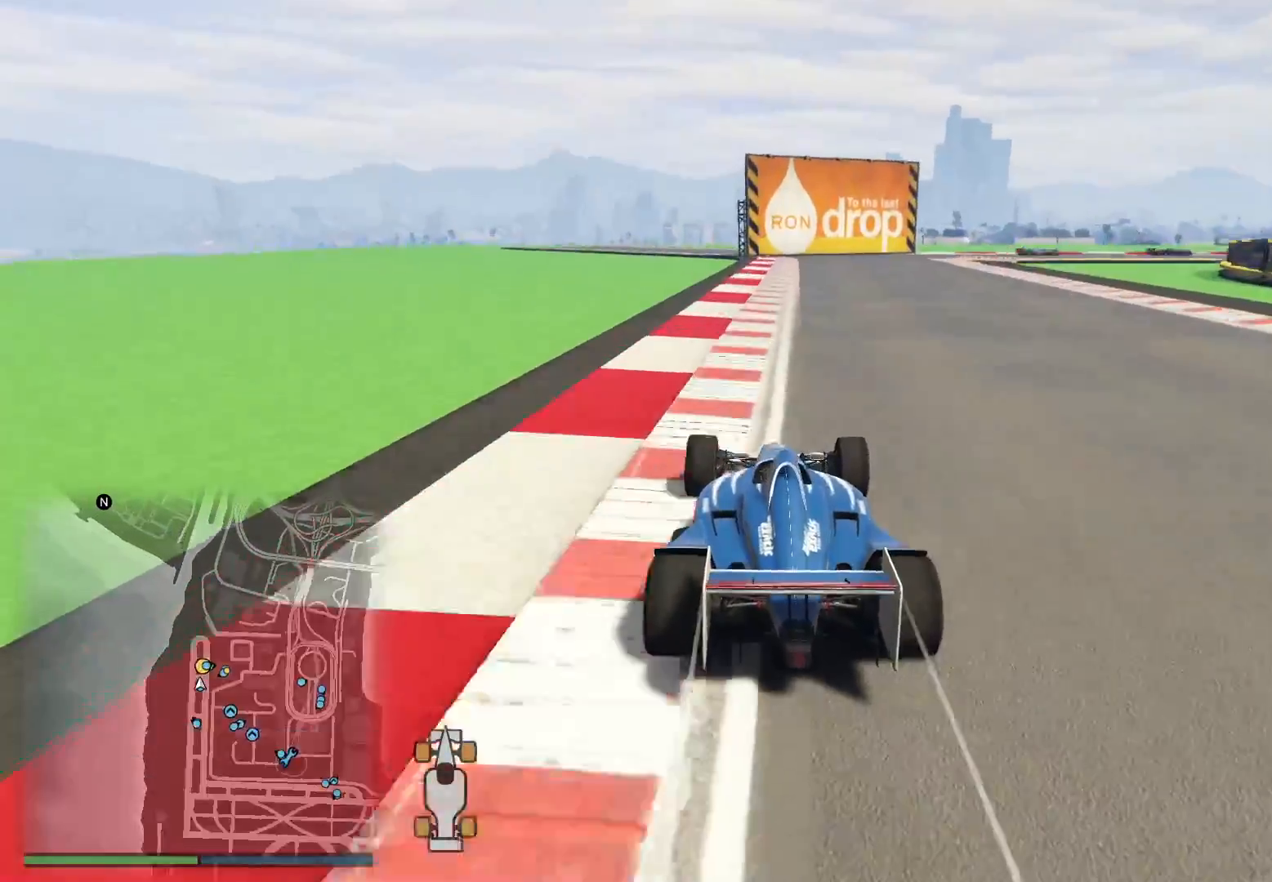
Gameplay with a controller (Xbox layout); each line is a JSON object with the inputs held at the frame after it. "events" lists button and stick changes between this image and that frame as [ms after this image, input, new state], when the widget could be followed in between.
{"buttons": ["R2"], "left_stick": "center", "right_stick": "down", "events": [[167, "left_stick", "right"], [300, "left_stick", "center"]]}
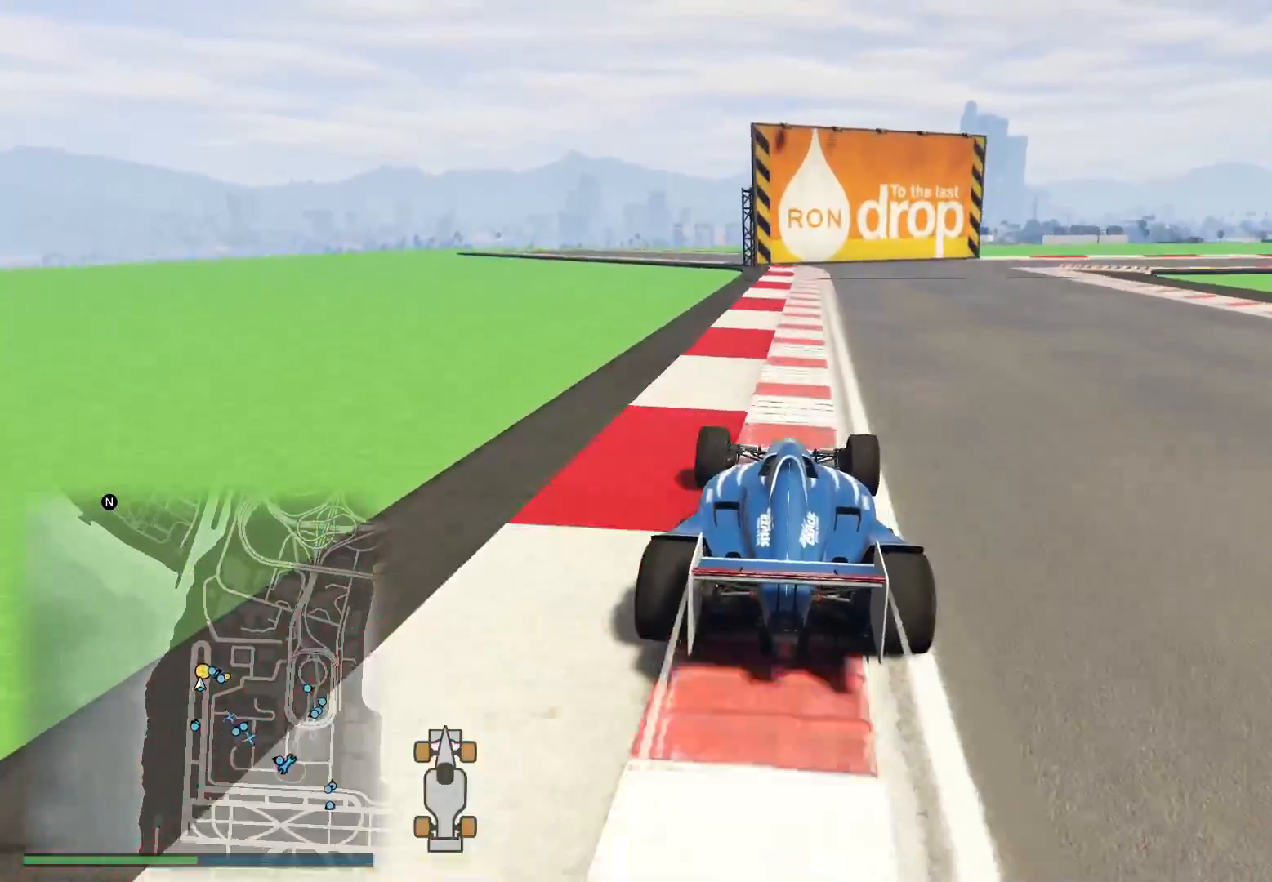
{"buttons": ["R2"], "left_stick": "right", "right_stick": "down-right", "events": [[100, "left_stick", "right"], [100, "right_stick", "down-right"]]}
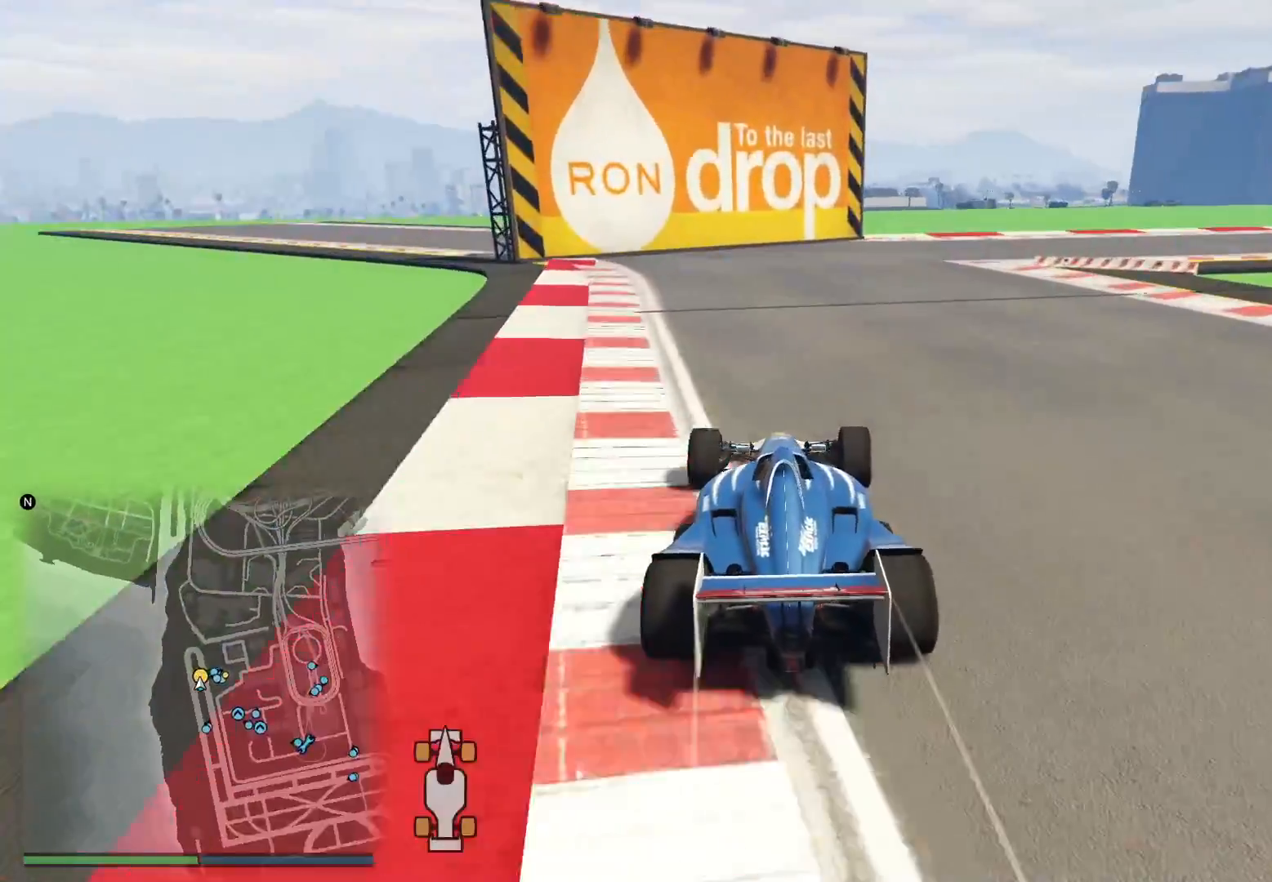
{"buttons": ["R2"], "left_stick": "right", "right_stick": "down-right", "events": []}
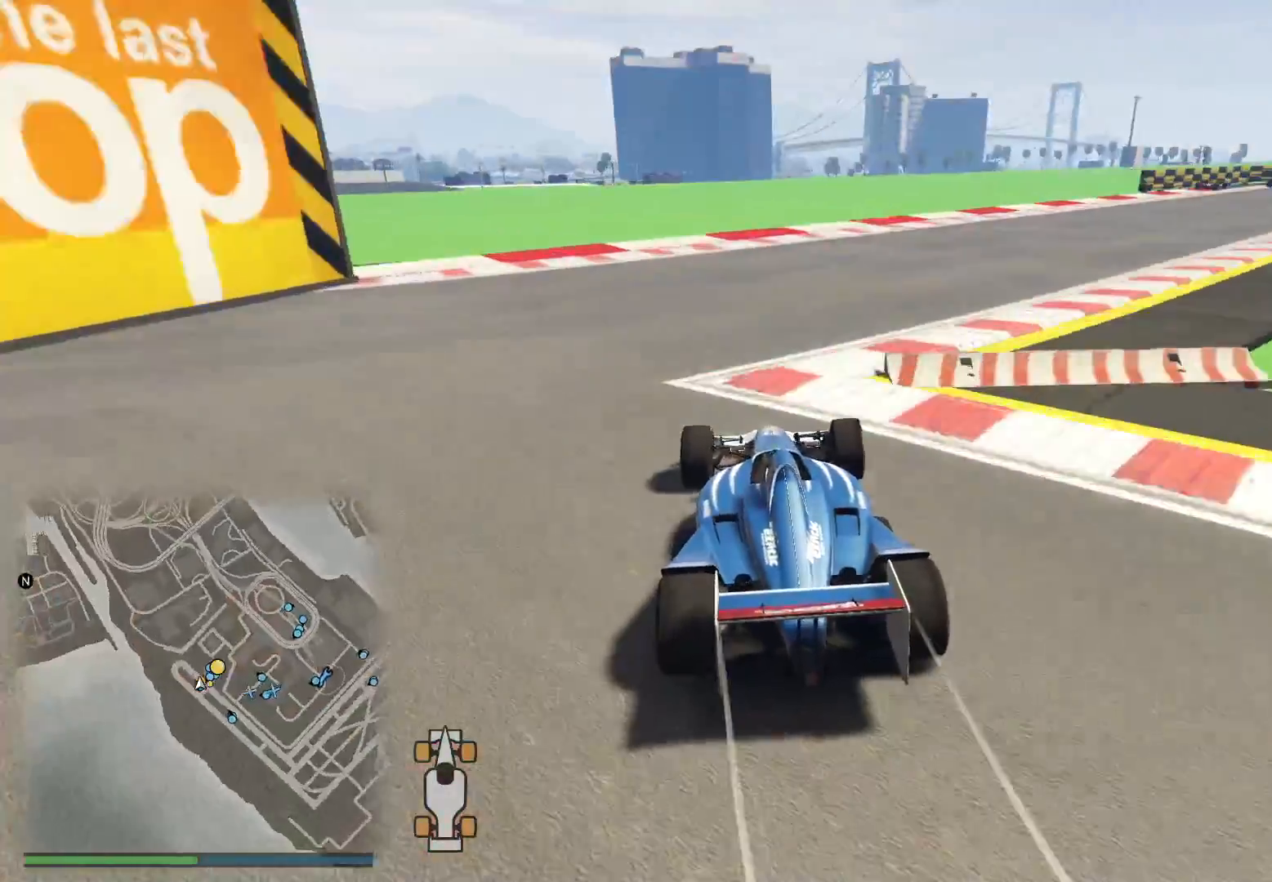
{"buttons": ["R2"], "left_stick": "right", "right_stick": "down-right", "events": [[250, "left_stick", "up-right"], [483, "left_stick", "right"]]}
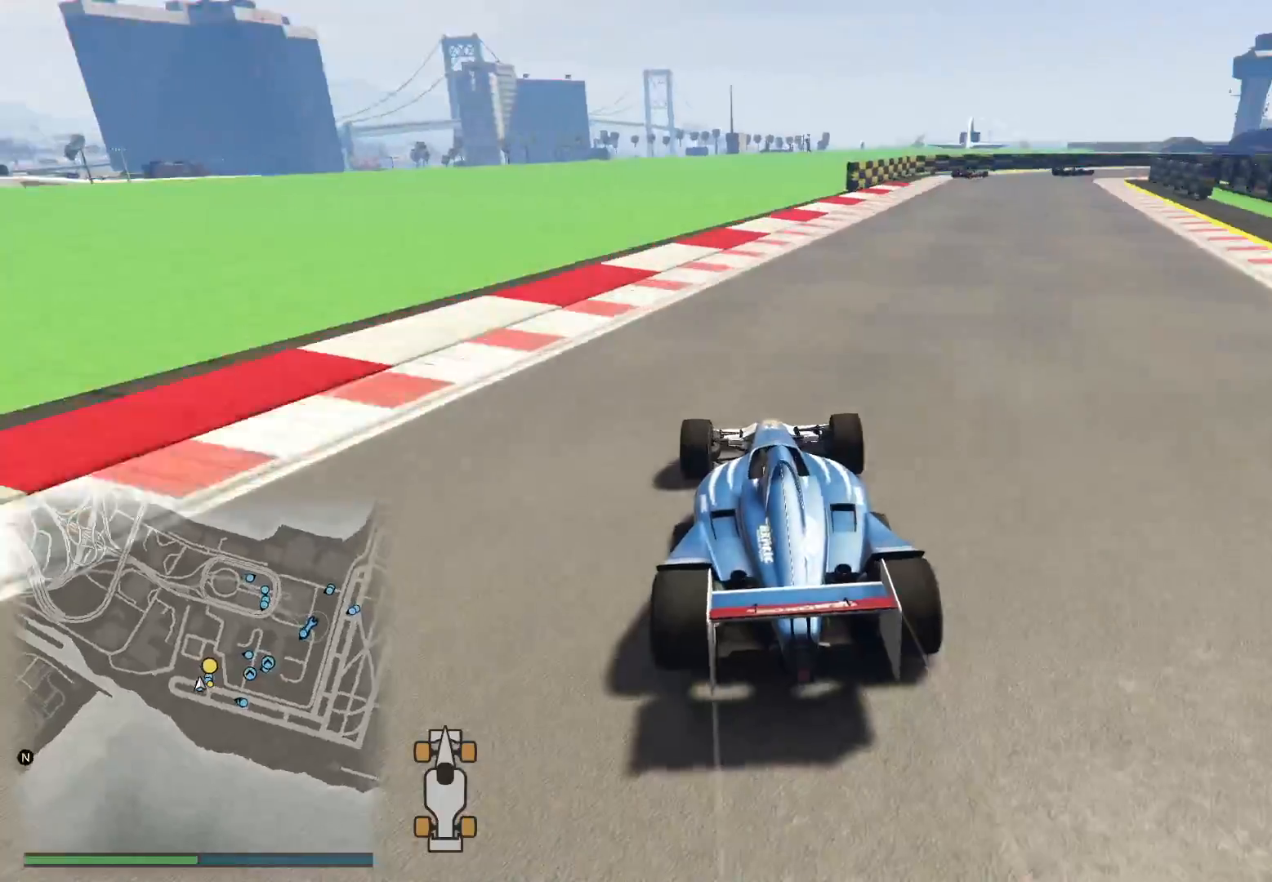
{"buttons": ["R2"], "left_stick": "right", "right_stick": "down-right", "events": [[100, "left_stick", "center"], [317, "left_stick", "right"]]}
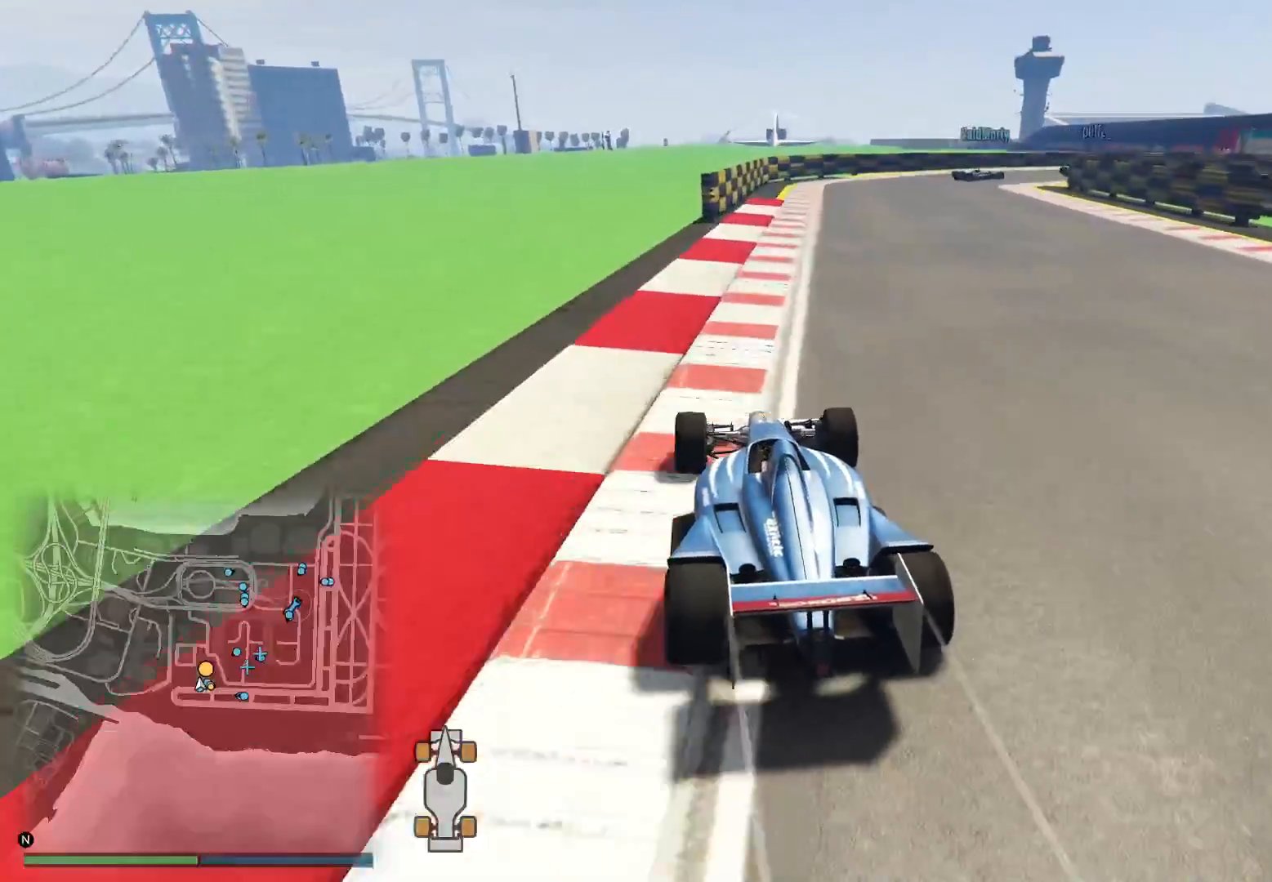
{"buttons": ["R2"], "left_stick": "left", "right_stick": "down-right", "events": [[183, "left_stick", "center"], [450, "left_stick", "left"]]}
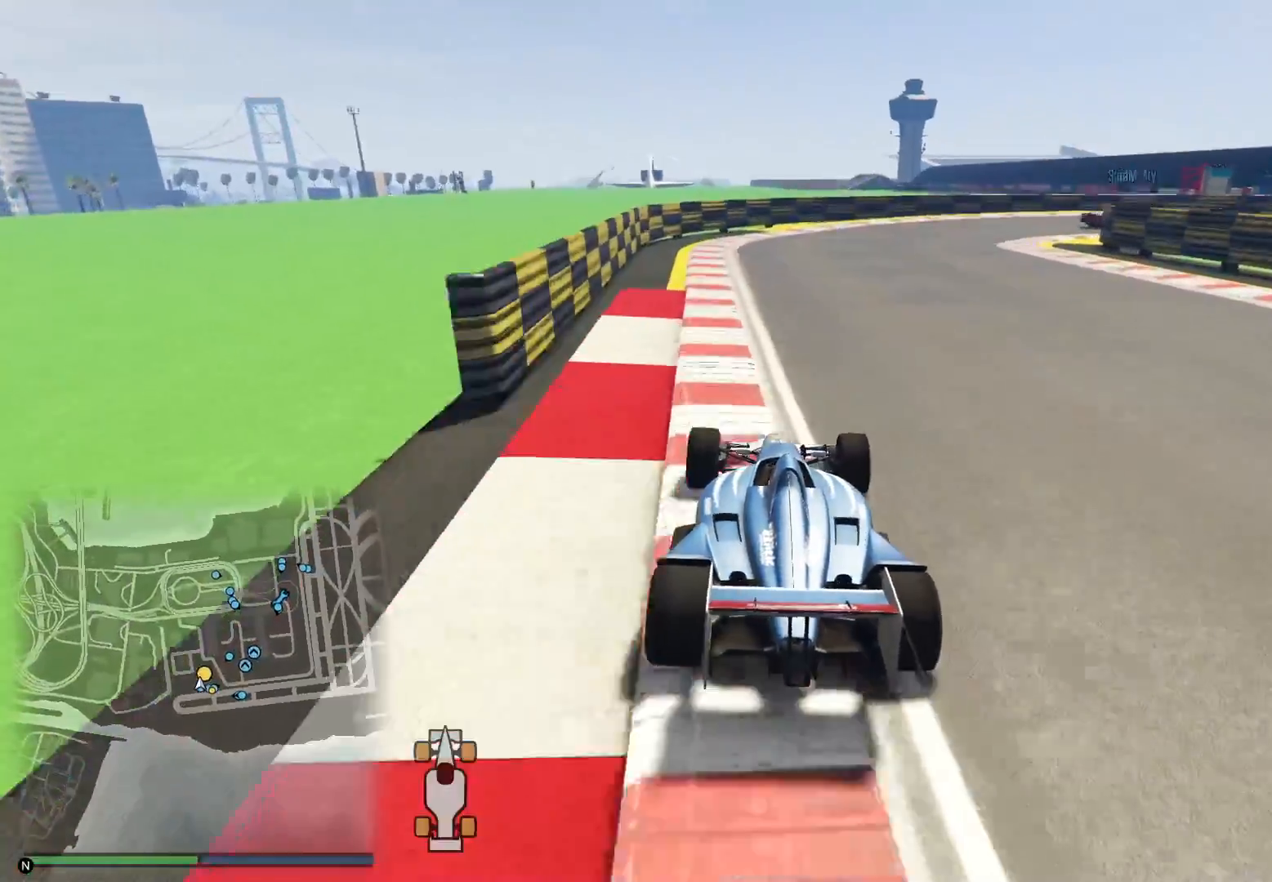
{"buttons": ["L2"], "left_stick": "right", "right_stick": "right", "events": [[67, "left_stick", "center"], [117, "left_stick", "right"], [283, "L2", "down"], [283, "R2", "up"], [350, "right_stick", "right"]]}
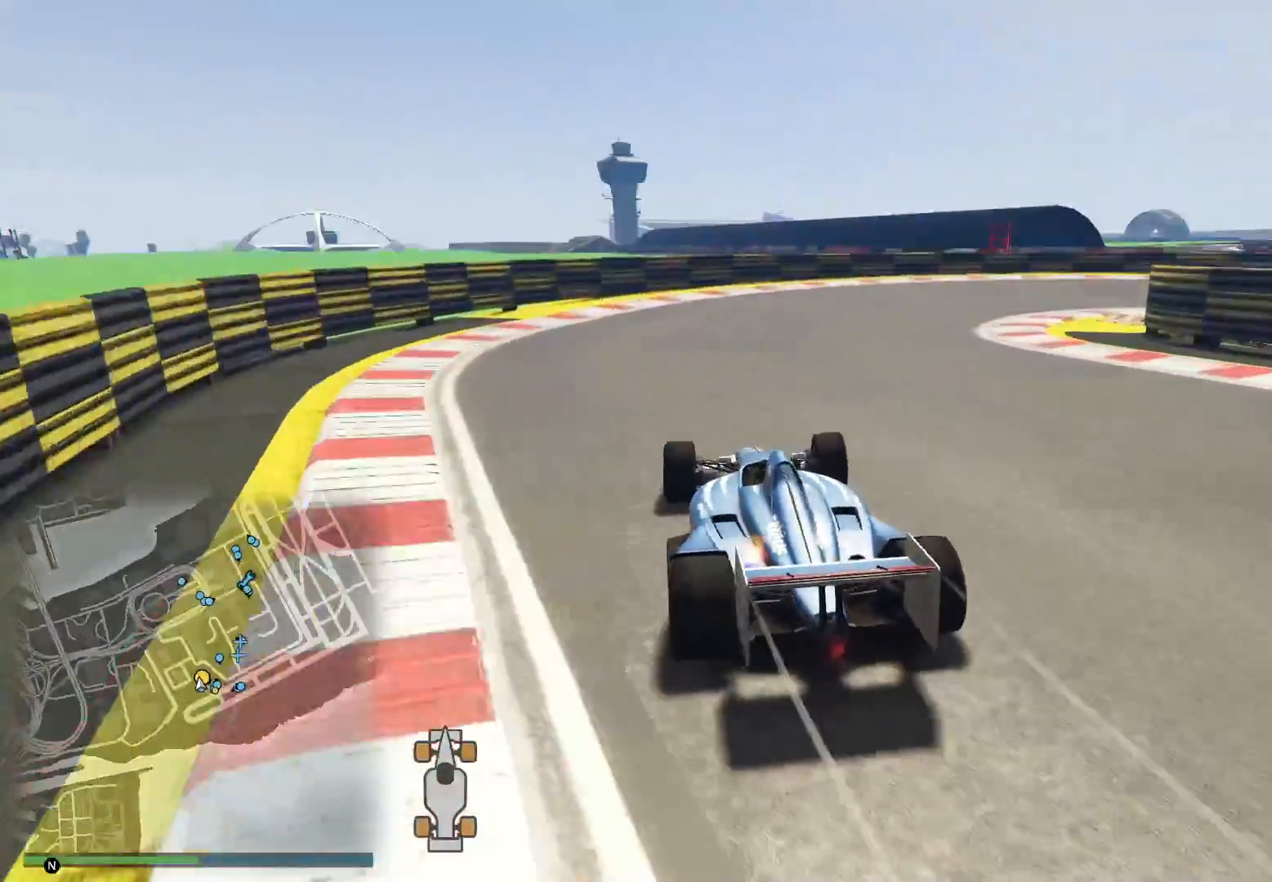
{"buttons": ["L2"], "left_stick": "right", "right_stick": "right", "events": []}
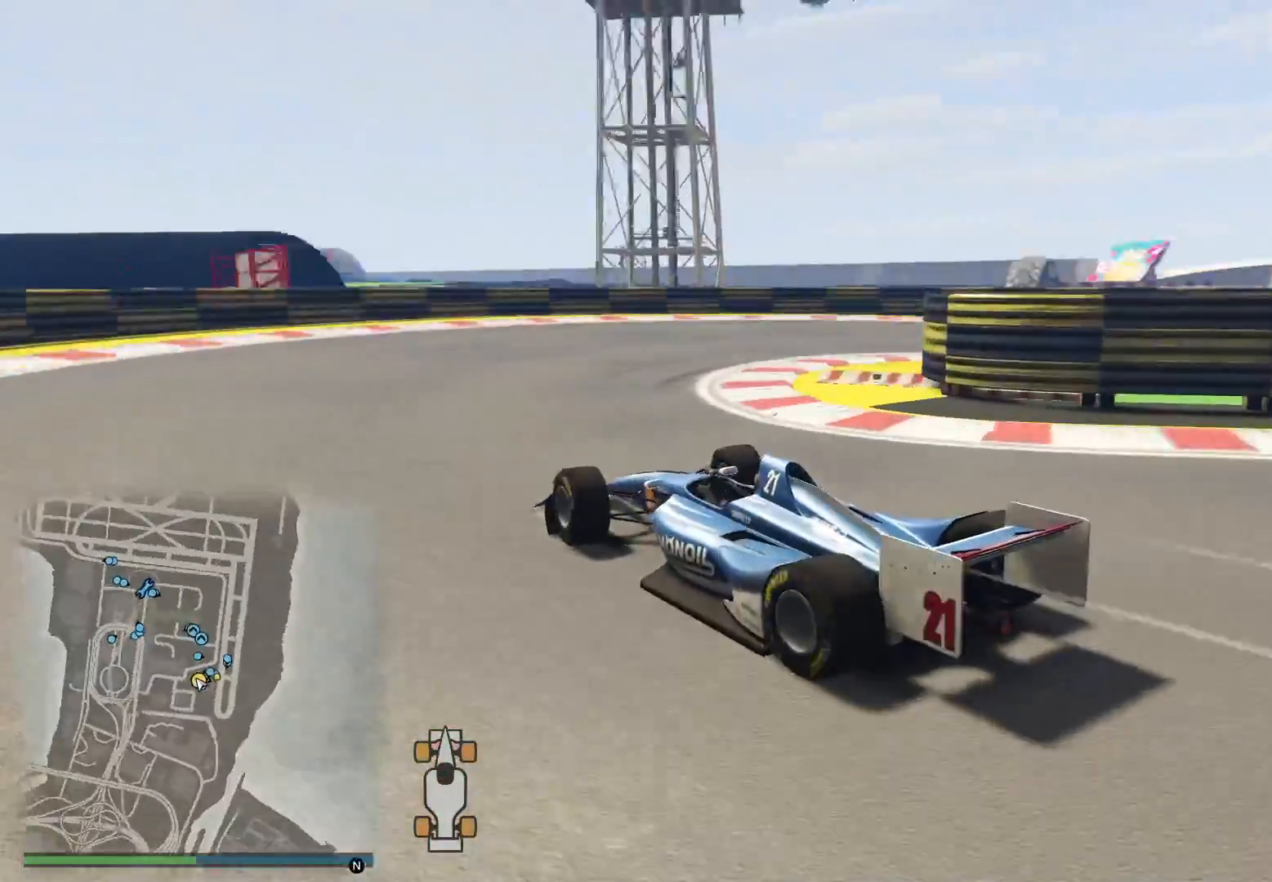
{"buttons": ["R2"], "left_stick": "right", "right_stick": "right", "events": [[100, "L2", "up"], [350, "R2", "down"]]}
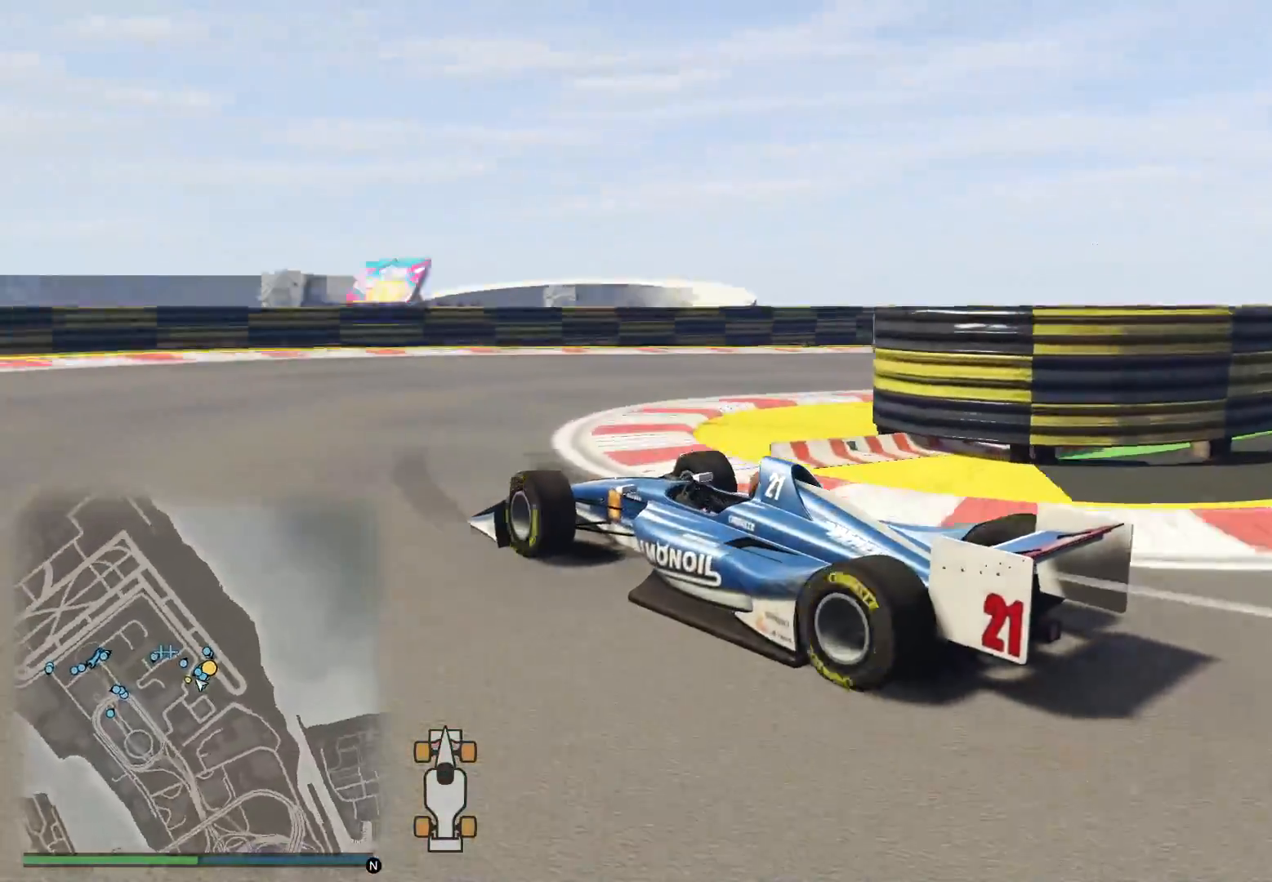
{"buttons": ["R2"], "left_stick": "right", "right_stick": "right", "events": []}
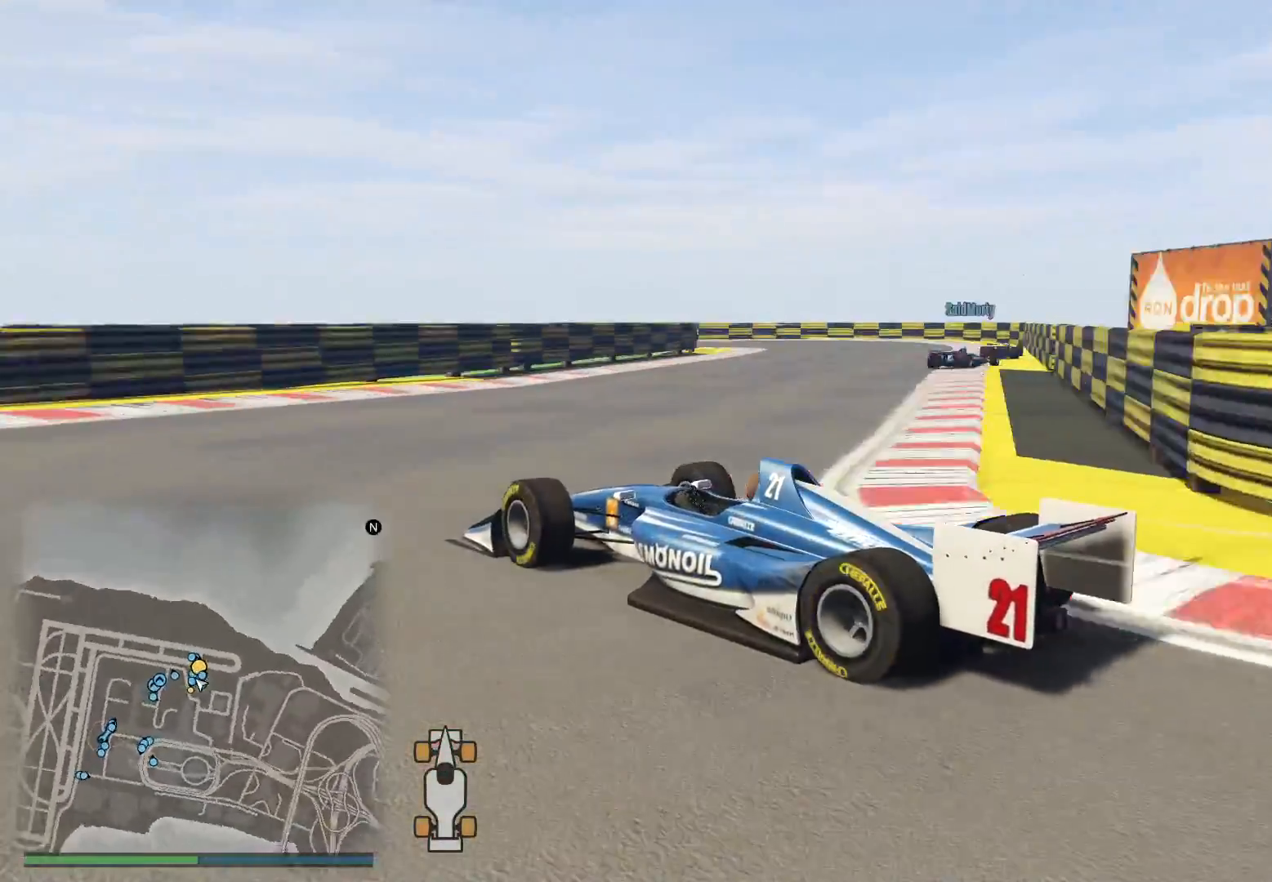
{"buttons": ["R2"], "left_stick": "right", "right_stick": "down-right", "events": [[367, "right_stick", "down-right"]]}
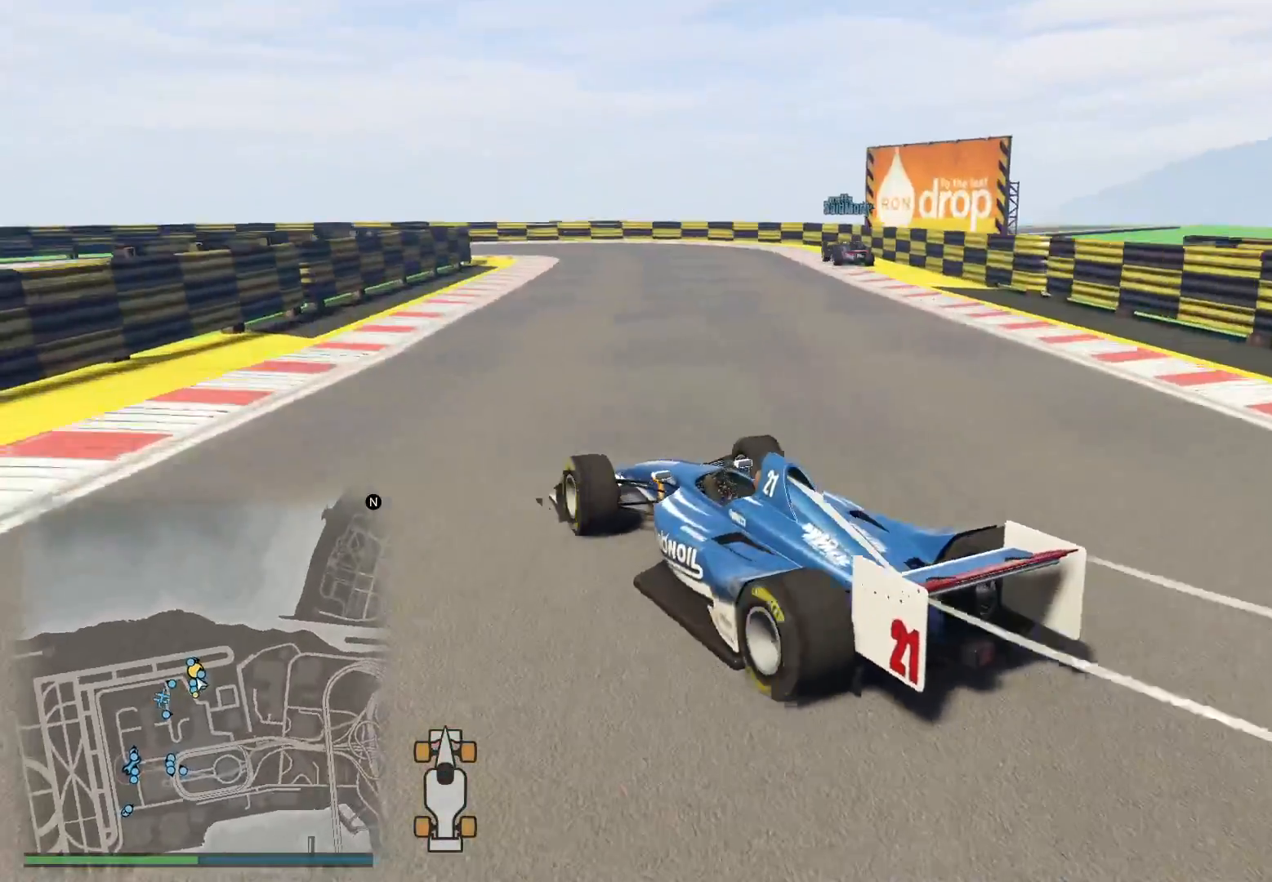
{"buttons": ["R2"], "left_stick": "right", "right_stick": "down-left", "events": [[50, "right_stick", "center"], [250, "right_stick", "down"], [500, "right_stick", "down-left"]]}
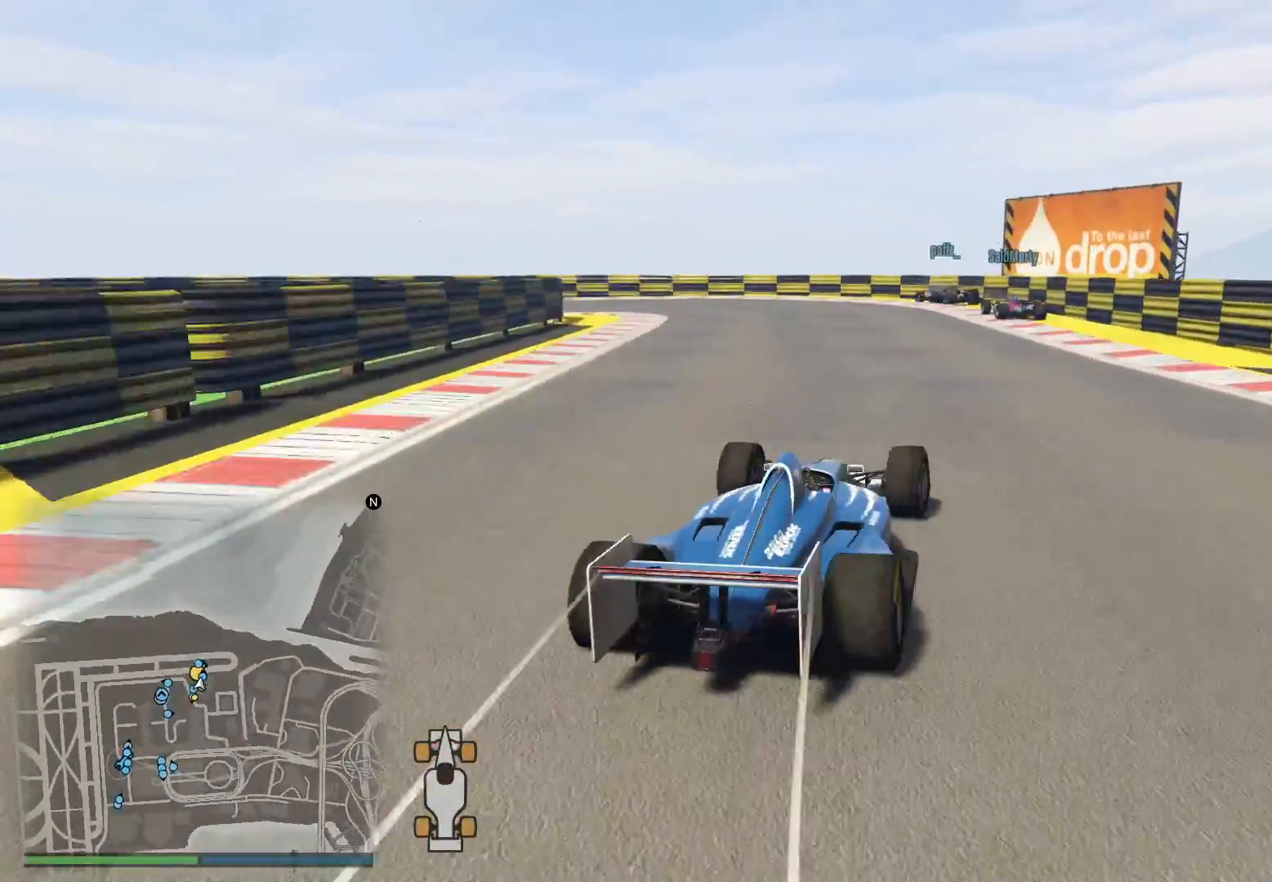
{"buttons": ["R2"], "left_stick": "left", "right_stick": "left", "events": [[150, "left_stick", "left"], [250, "right_stick", "left"]]}
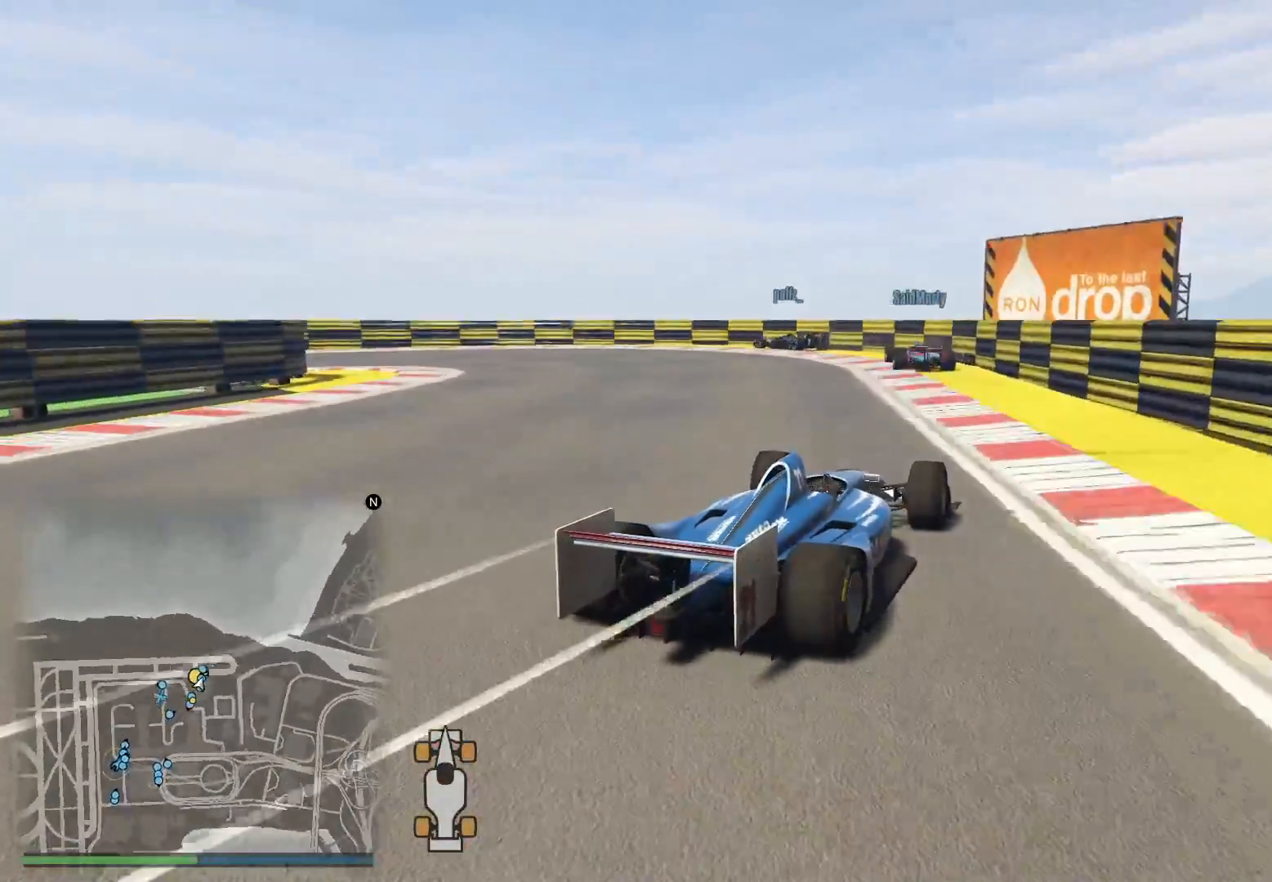
{"buttons": ["L2"], "left_stick": "left", "right_stick": "left", "events": [[233, "R2", "up"], [267, "L2", "down"]]}
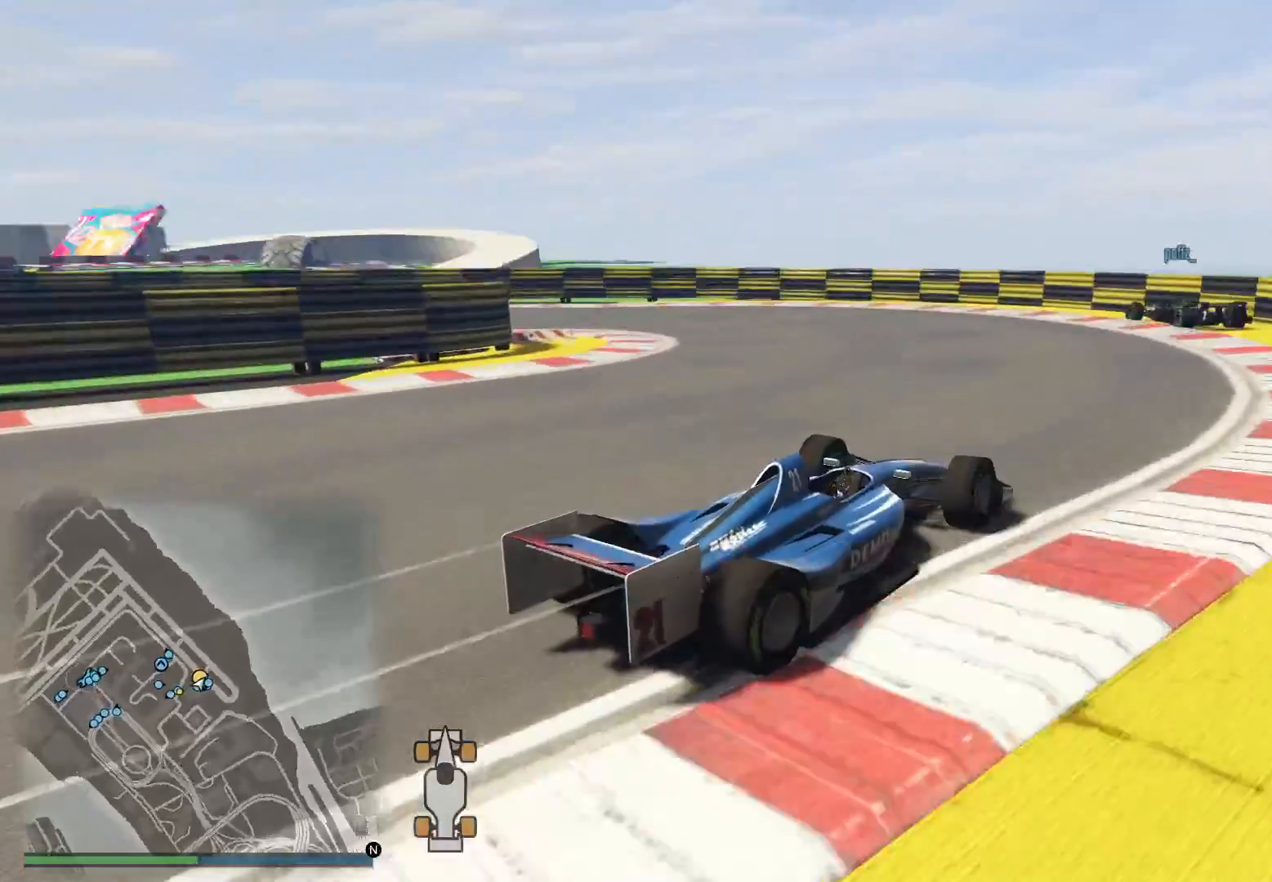
{"buttons": [], "left_stick": "down-left", "right_stick": "left", "events": [[283, "left_stick", "down-left"], [383, "L2", "up"]]}
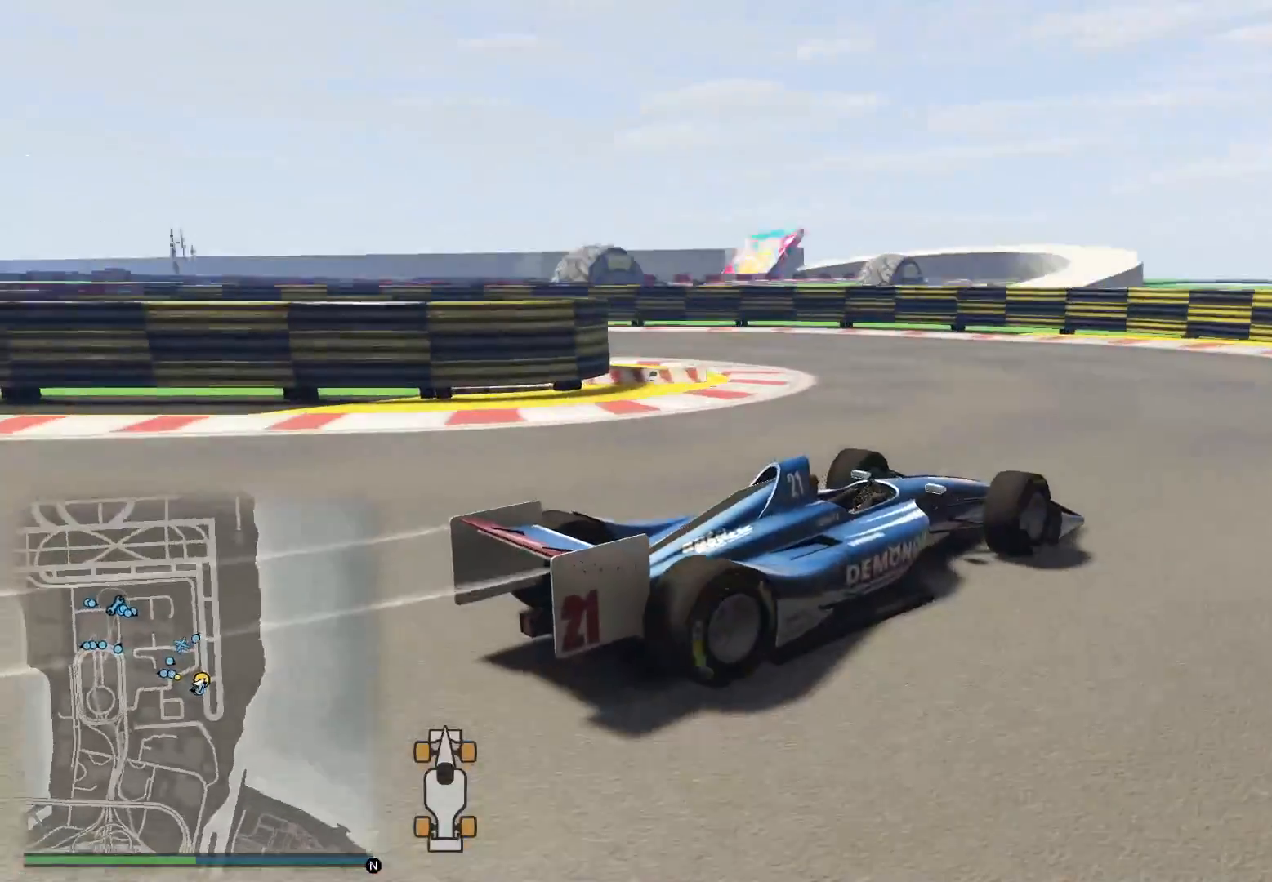
{"buttons": ["R2"], "left_stick": "down-left", "right_stick": "left", "events": [[17, "R2", "down"]]}
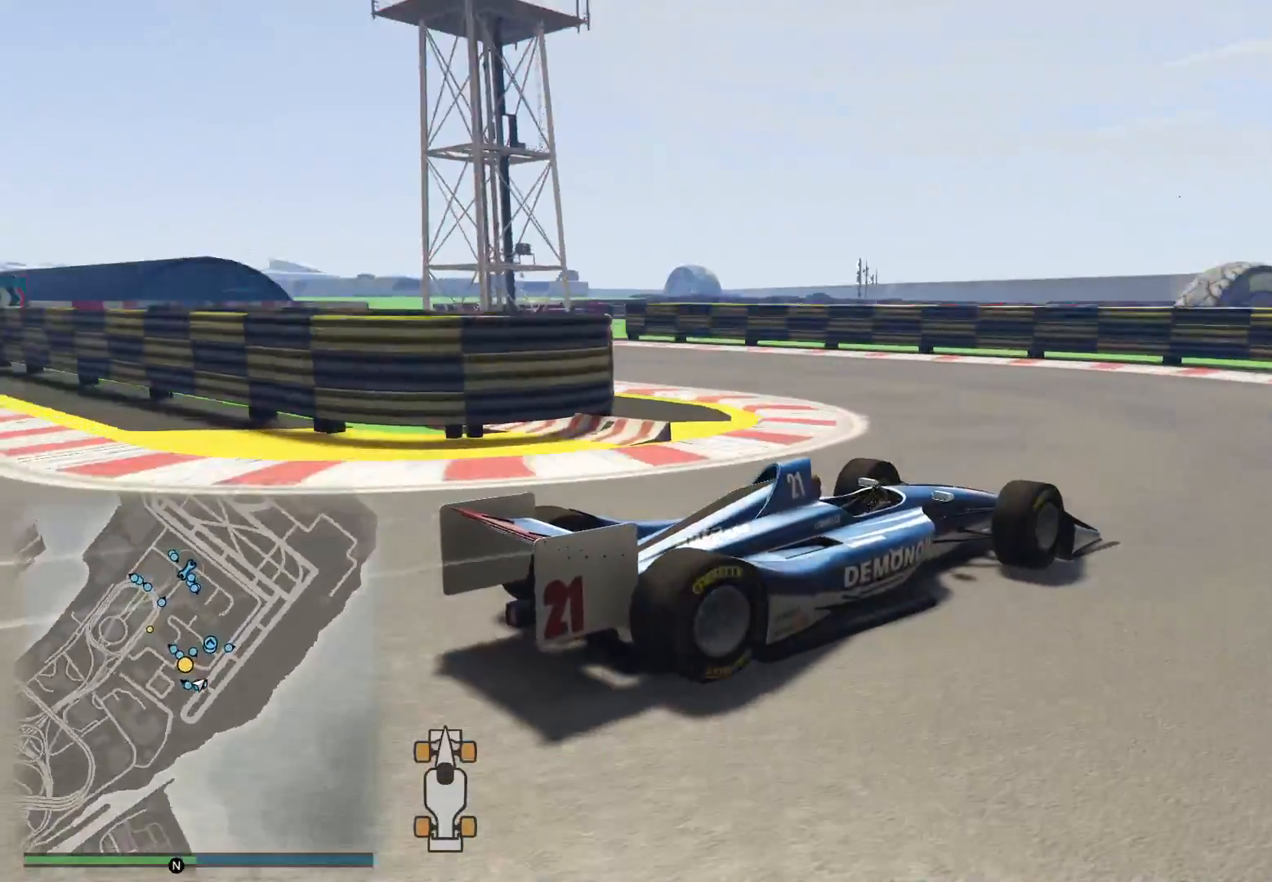
{"buttons": ["R2"], "left_stick": "down-left", "right_stick": "left", "events": []}
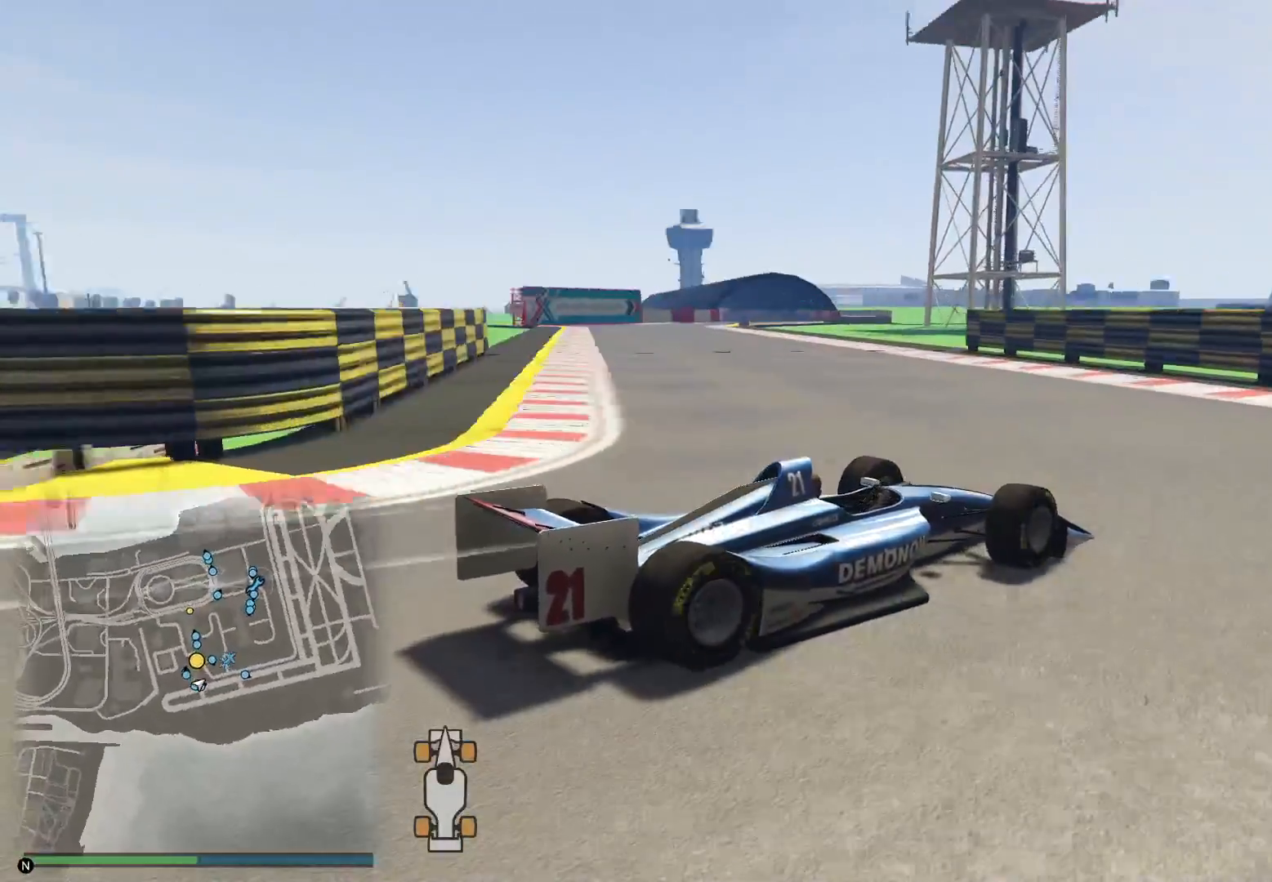
{"buttons": ["R2"], "left_stick": "down-left", "right_stick": "left", "events": []}
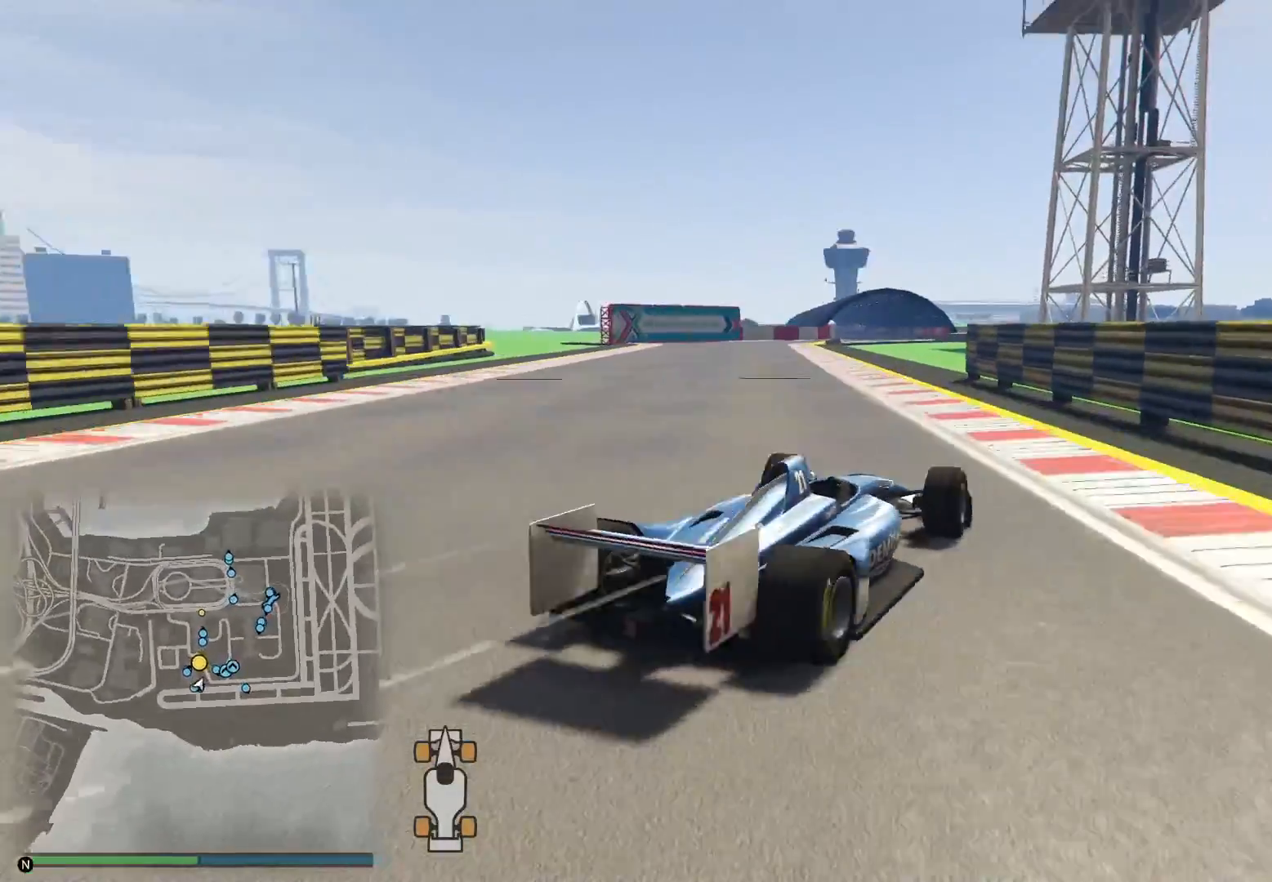
{"buttons": ["R2"], "left_stick": "center", "right_stick": "center", "events": [[50, "right_stick", "center"], [83, "R3", "down"], [167, "left_stick", "center"], [467, "R3", "up"]]}
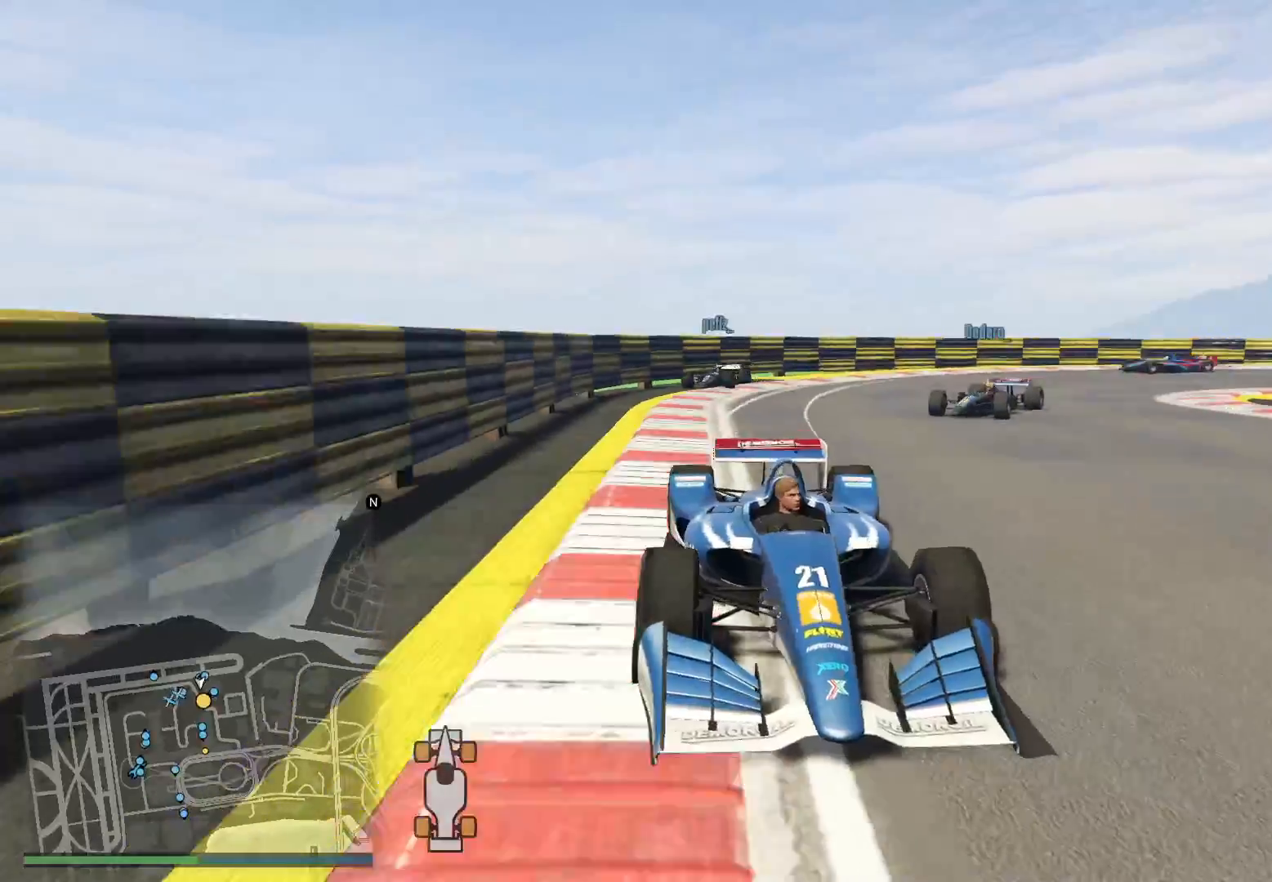
{"buttons": ["R2", "R3"], "left_stick": "right", "right_stick": "center", "events": [[117, "left_stick", "left"], [200, "left_stick", "center"], [317, "R3", "down"], [417, "left_stick", "right"]]}
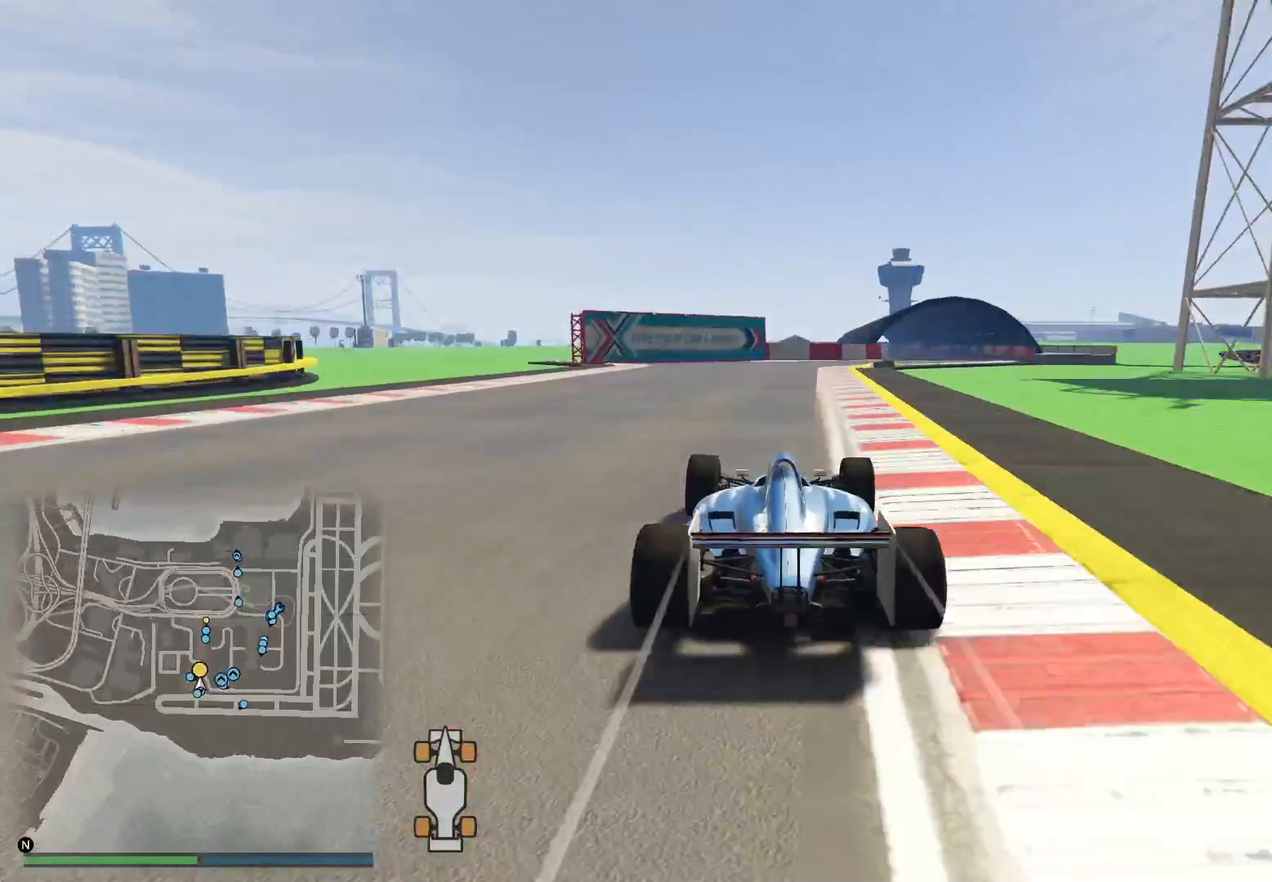
{"buttons": ["R2"], "left_stick": "center", "right_stick": "center", "events": [[67, "left_stick", "center"], [217, "R3", "up"]]}
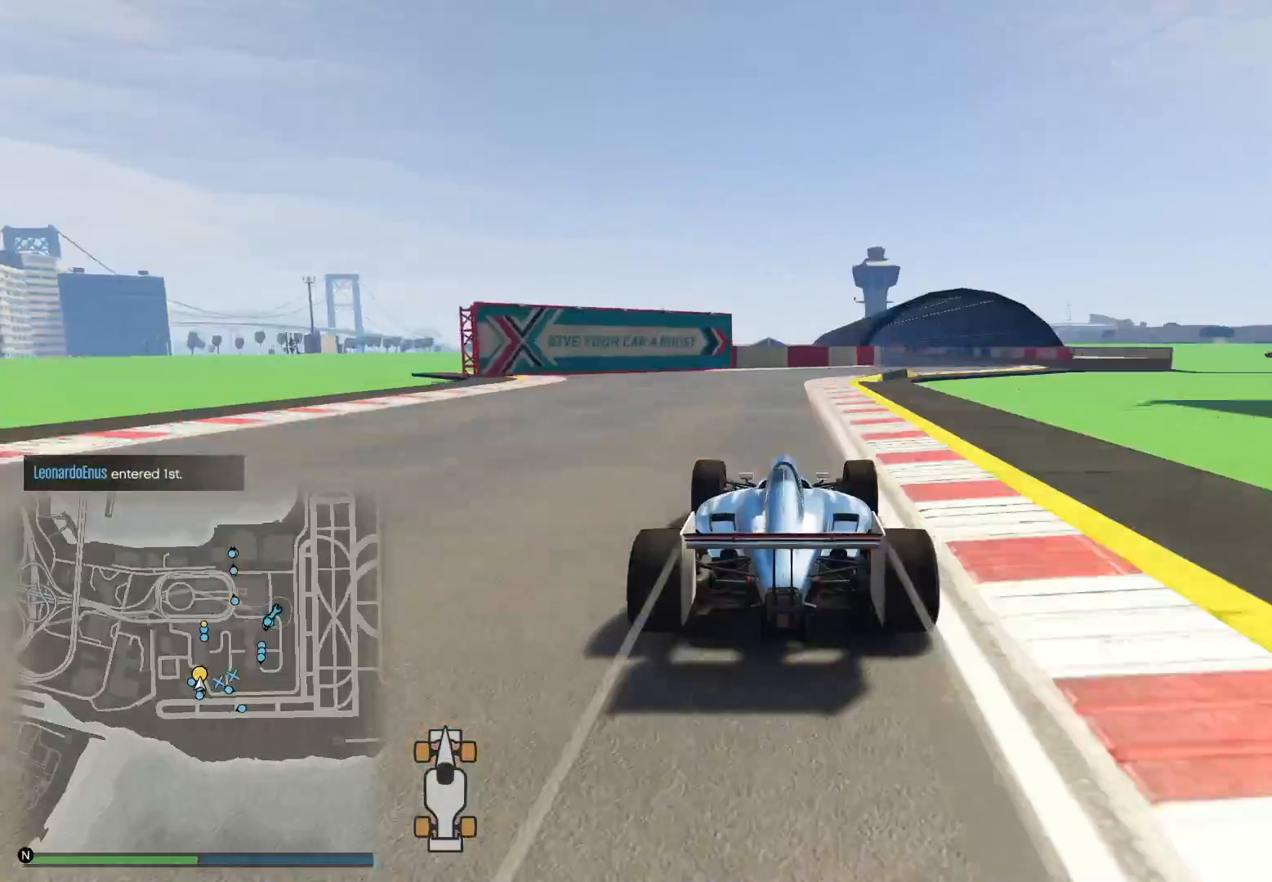
{"buttons": ["R2", "R3"], "left_stick": "center", "right_stick": "center", "events": [[200, "R3", "down"], [333, "left_stick", "right"], [467, "left_stick", "center"]]}
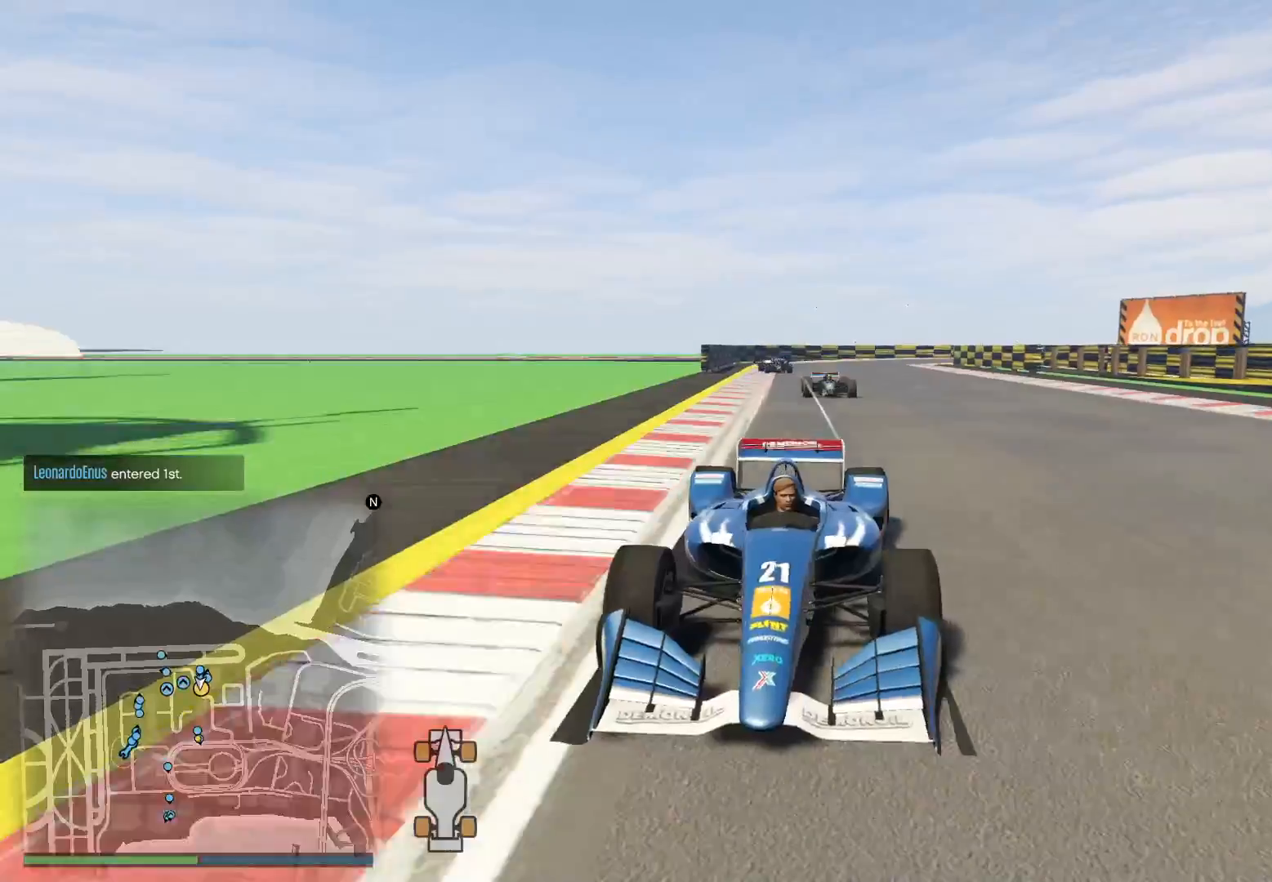
{"buttons": [], "left_stick": "right", "right_stick": "center", "events": [[67, "left_stick", "right"], [100, "R3", "up"], [217, "left_stick", "center"], [400, "R2", "up"], [433, "left_stick", "right"]]}
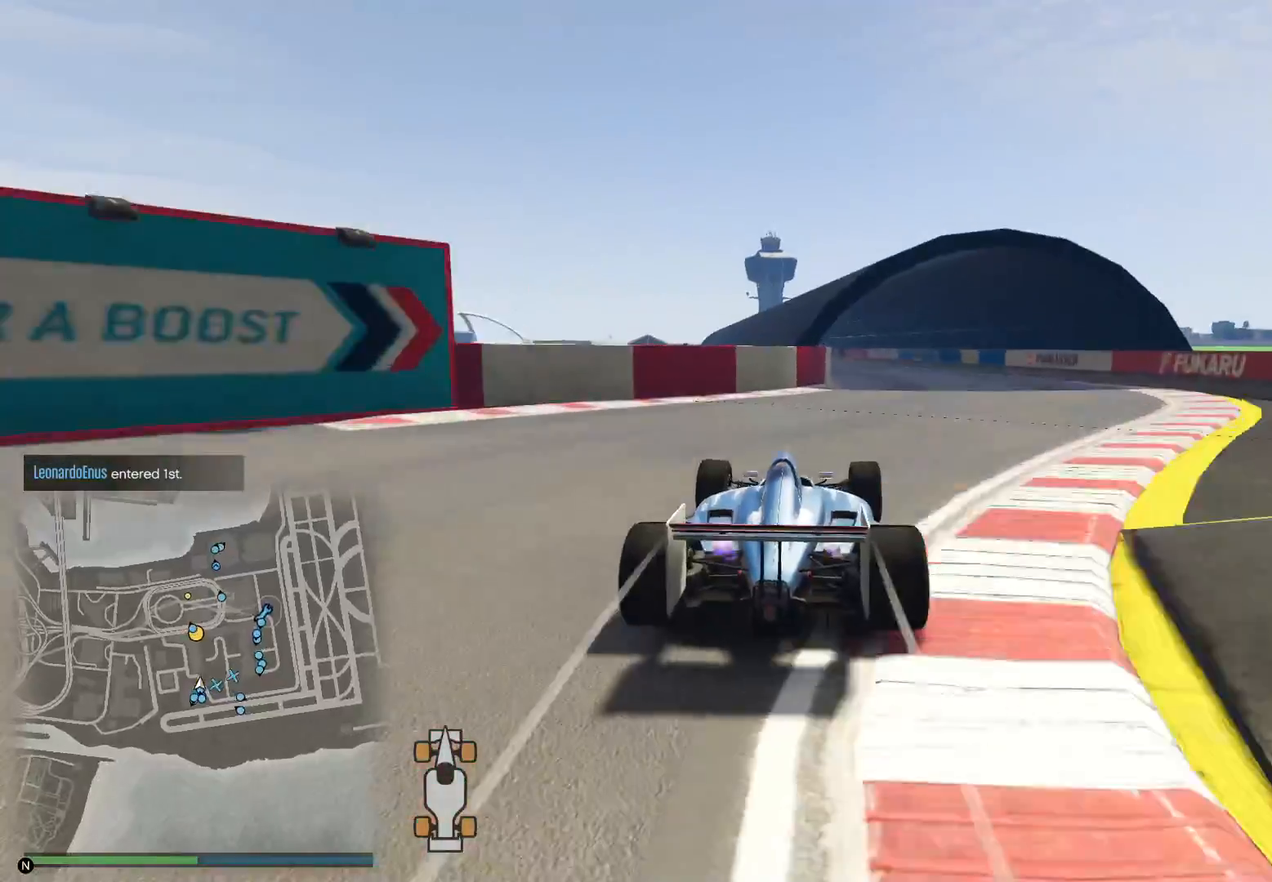
{"buttons": ["R2", "R3"], "left_stick": "center", "right_stick": "center", "events": [[17, "R2", "down"], [117, "R3", "down"], [150, "left_stick", "center"]]}
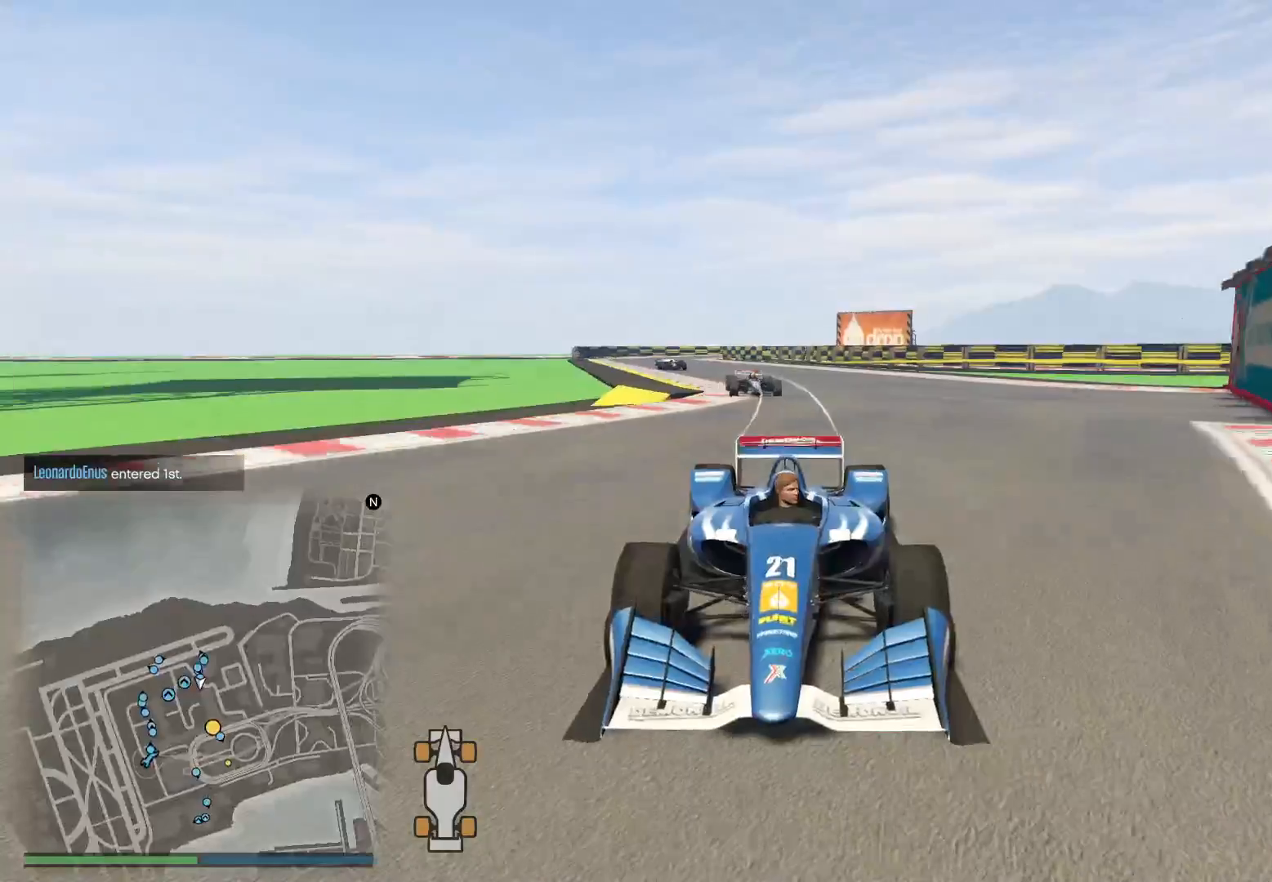
{"buttons": ["R2"], "left_stick": "left", "right_stick": "center", "events": [[100, "R3", "up"], [133, "left_stick", "left"], [300, "left_stick", "center"], [433, "left_stick", "left"]]}
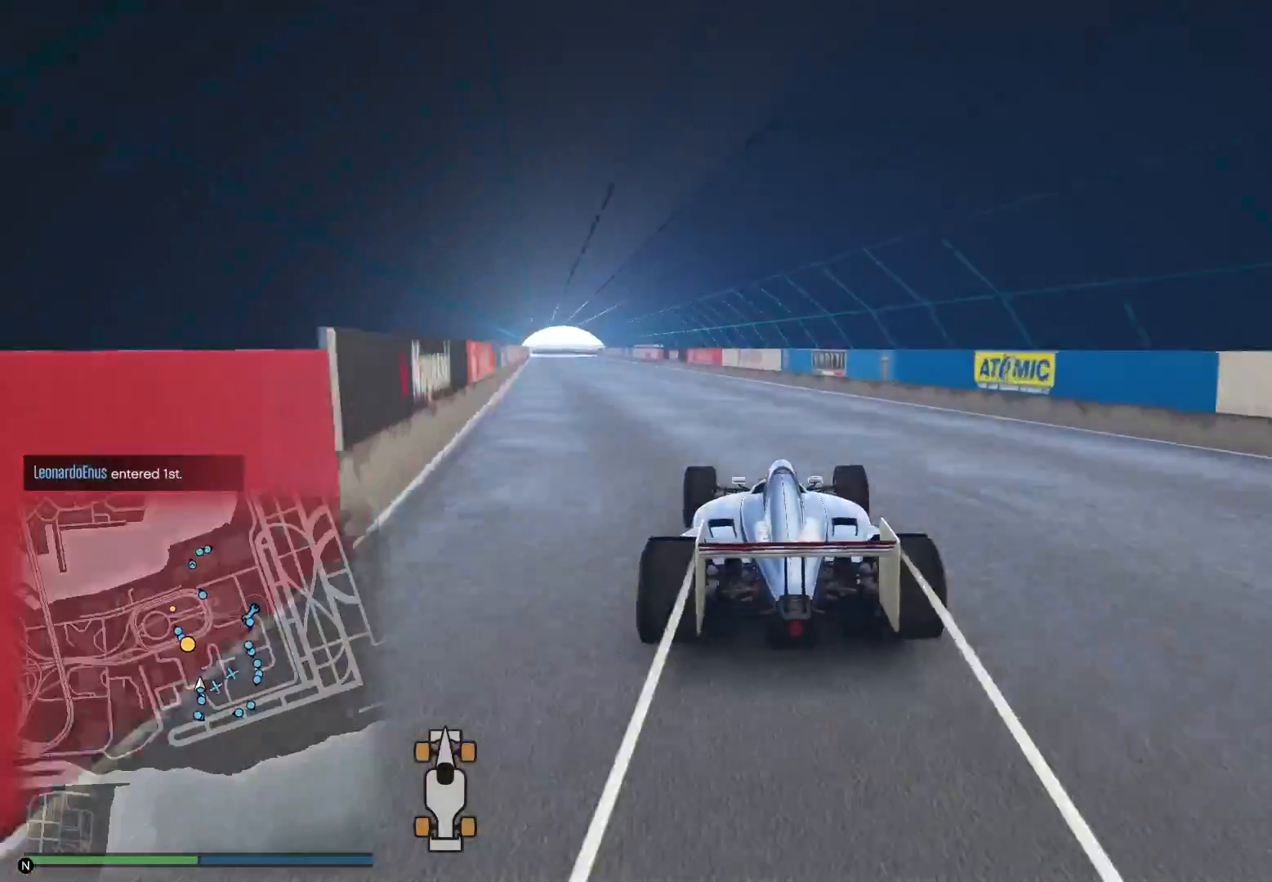
{"buttons": ["R2", "R3"], "left_stick": "center", "right_stick": "center", "events": [[167, "left_stick", "center"], [300, "left_stick", "left"], [317, "R3", "down"], [500, "left_stick", "center"]]}
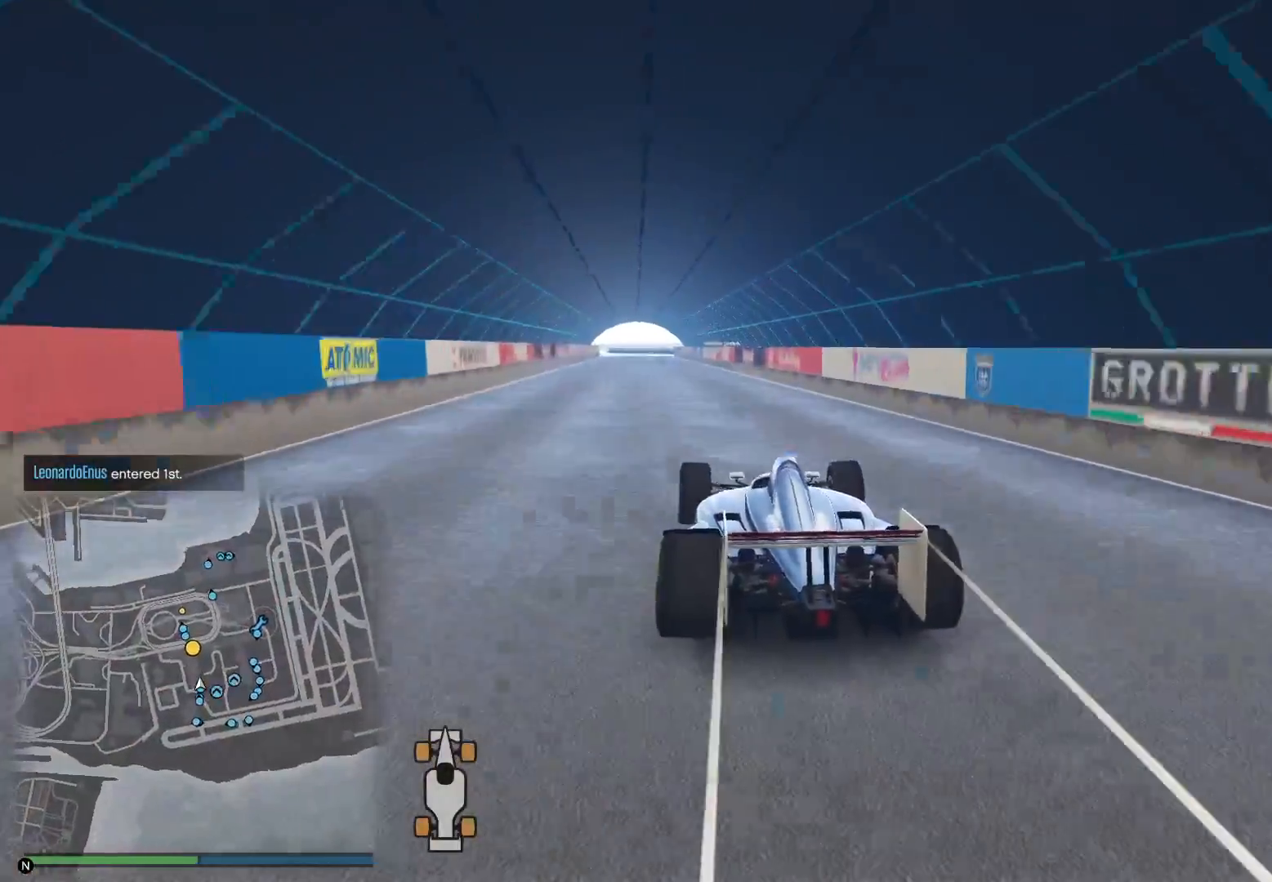
{"buttons": ["R2", "R3"], "left_stick": "center", "right_stick": "center", "events": [[117, "R3", "up"], [300, "left_stick", "right"], [367, "left_stick", "center"], [467, "R3", "down"]]}
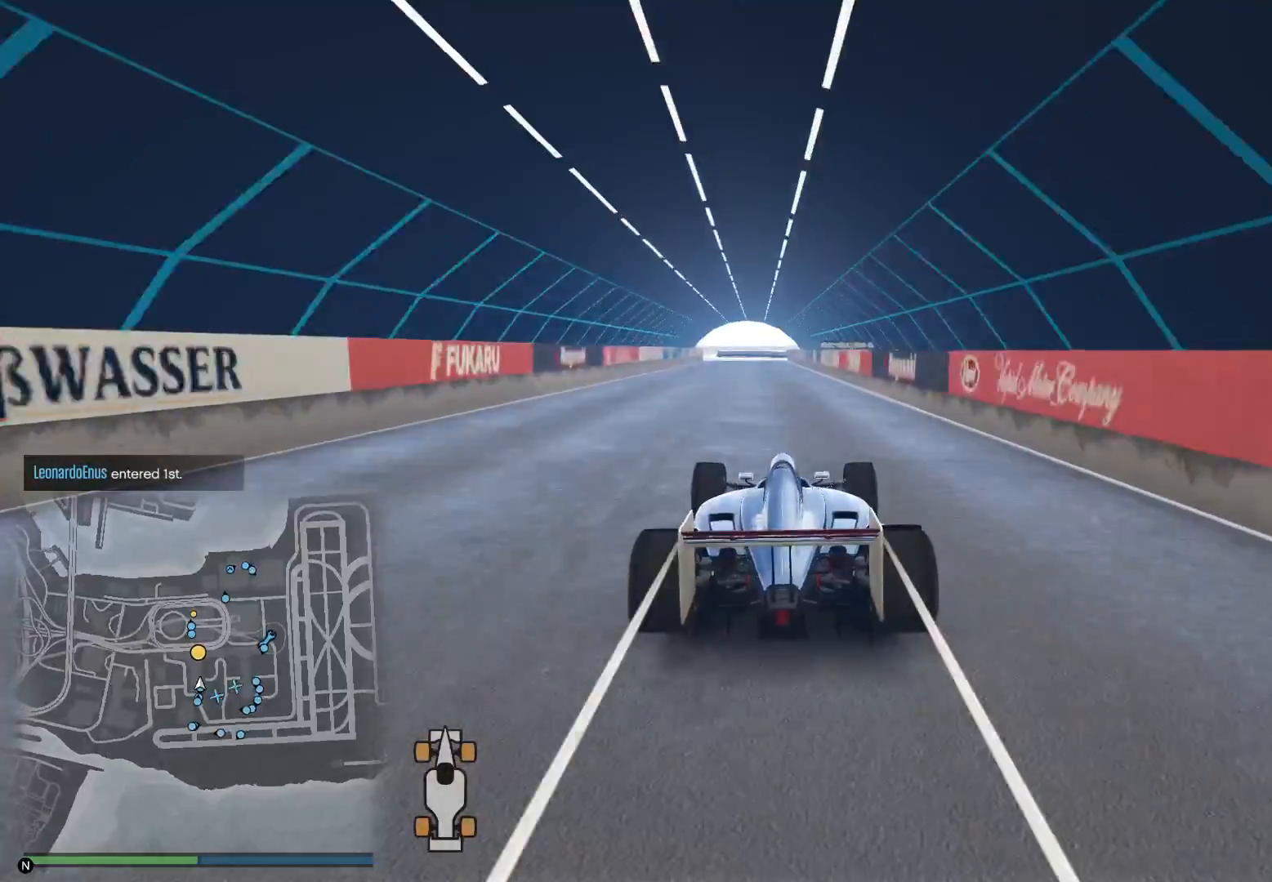
{"buttons": ["R2"], "left_stick": "center", "right_stick": "down", "events": [[83, "left_stick", "left"], [200, "left_stick", "center"], [300, "R3", "up"], [467, "right_stick", "down"]]}
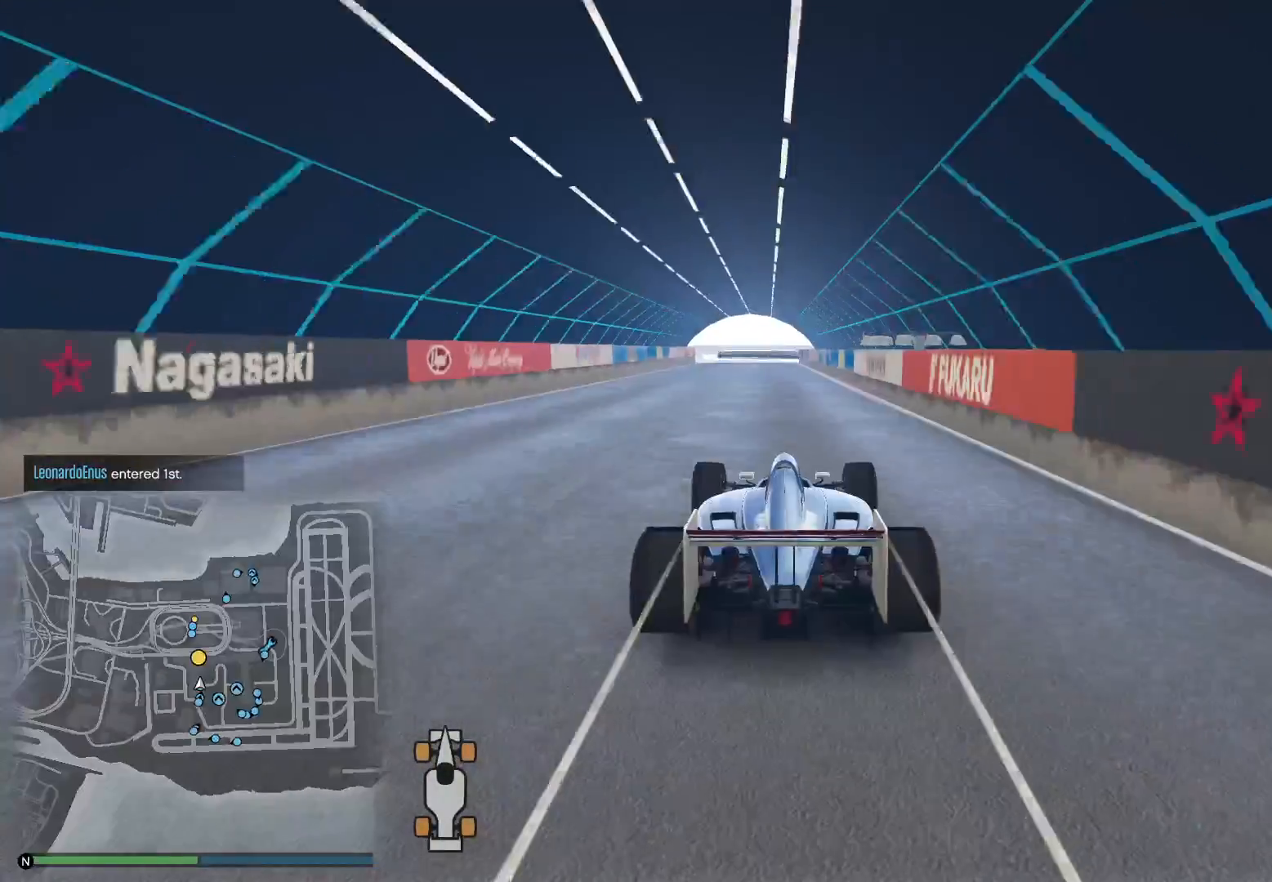
{"buttons": ["R2"], "left_stick": "left", "right_stick": "down-left", "events": [[83, "left_stick", "left"], [217, "left_stick", "center"], [383, "right_stick", "down-left"], [500, "left_stick", "left"]]}
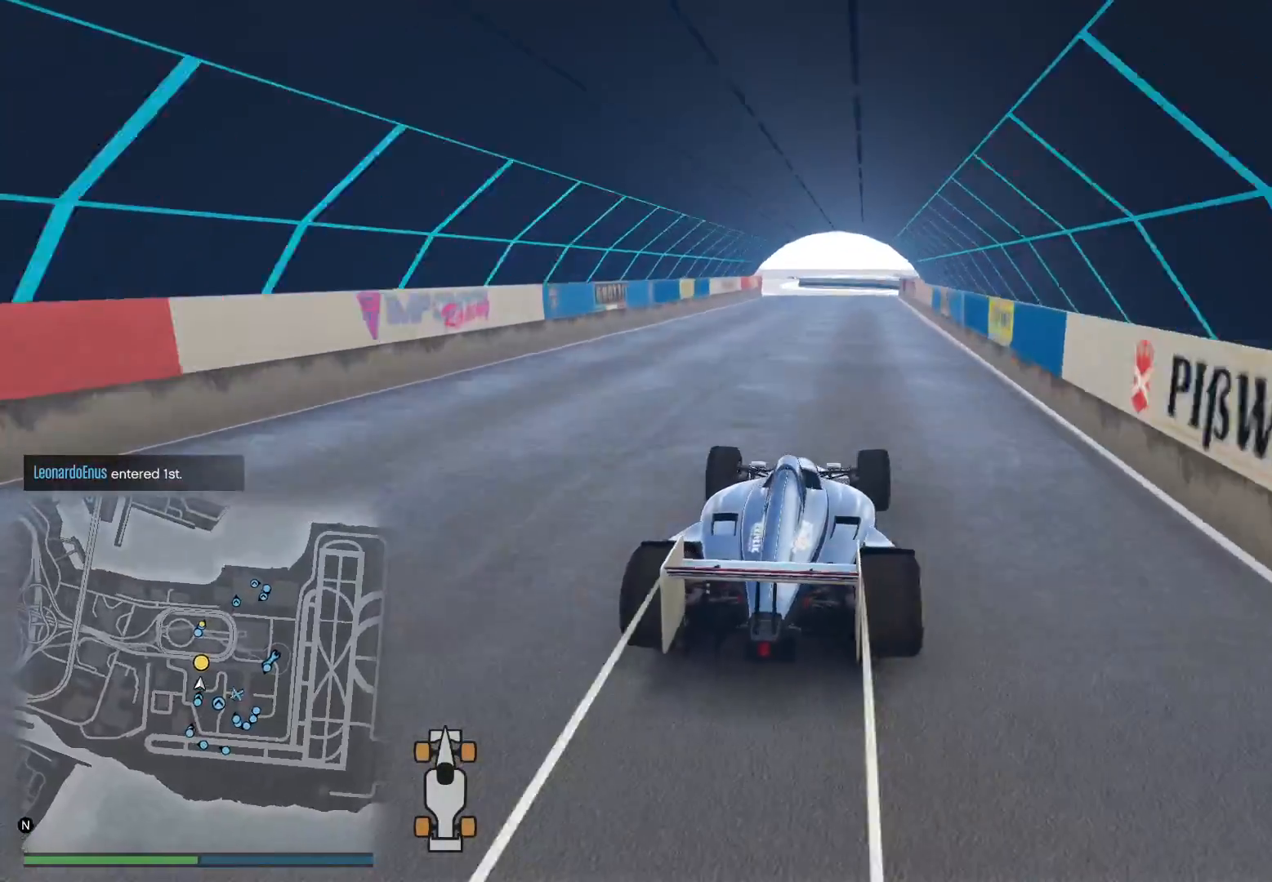
{"buttons": ["R2"], "left_stick": "left", "right_stick": "down-left", "events": [[83, "left_stick", "center"], [467, "left_stick", "left"]]}